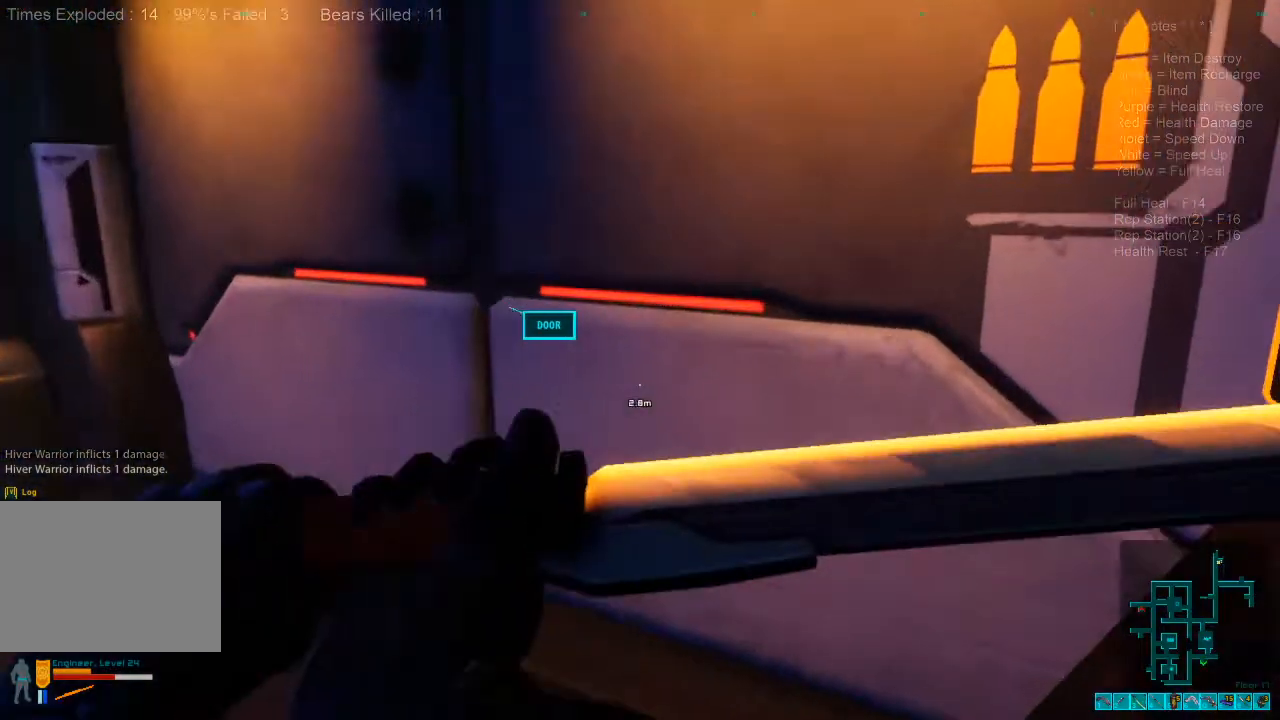
Gameplay with keyboard and mouse; each line is a JSON object with the keys and mouse buttons held at the frame after it. "events" lists presses ("down") and releases ("up") of "1", "2", "3", "4", "a", "alt", "c", "caps_lock", "ctrl", "d", "e", "f", "q", "r", "s", "shift", "space", "super", "tab", "tilde", "v", "w", "x", "z", "mouse_left", "mouse_wheel" and "mouse_right" between this image and that frame as [ms after this image, input, new state], when the widget could be followed in between. "mouse_left", "mouse_wheel", "mouse_right" = the "left", "wheel", "right" buttons of the "mouse" list. No other keys are recorded. "wheel" means that the mouse wheel is clicked or scrolled. Mouse movement is not recorded.
{"keys": [], "mouse": [], "events": [[33, "w", "up"], [67, "mouse_left", "down"], [167, "mouse_left", "up"], [267, "mouse_left", "down"], [300, "a", "up"], [400, "mouse_left", "up"]]}
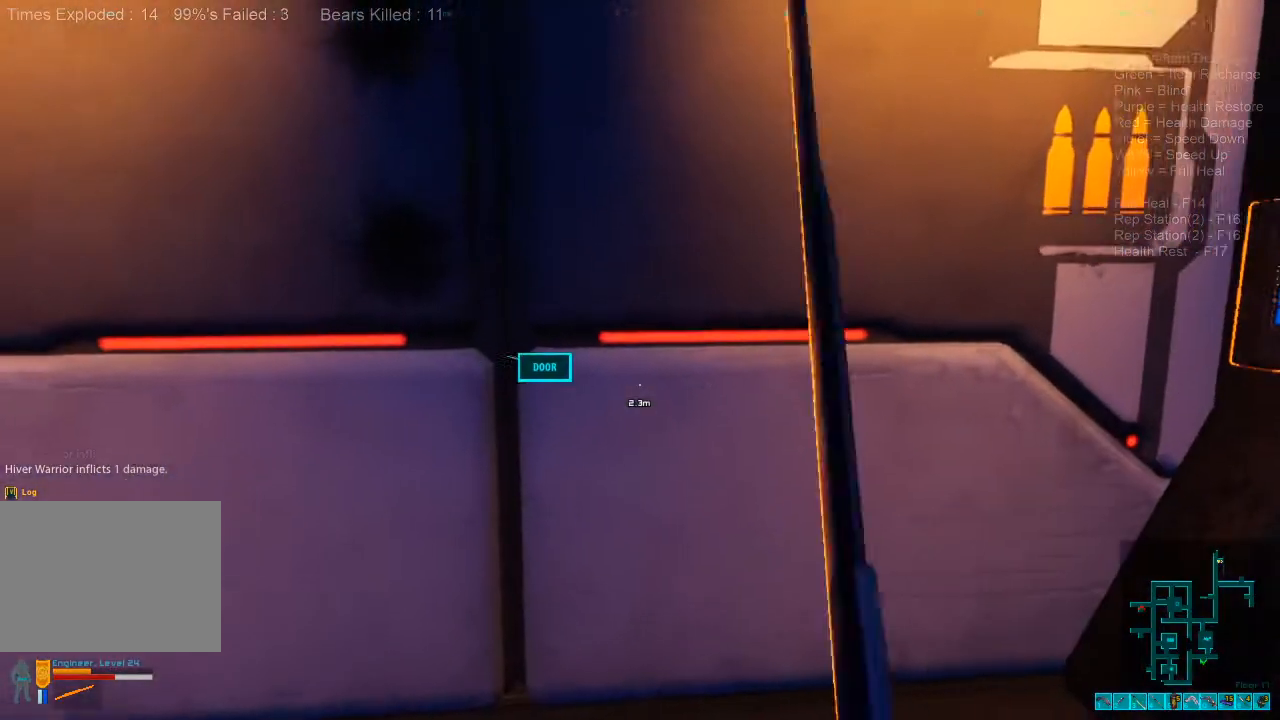
{"keys": [], "mouse": [], "events": [[100, "mouse_left", "down"], [200, "mouse_left", "up"], [333, "mouse_left", "down"], [433, "mouse_left", "up"]]}
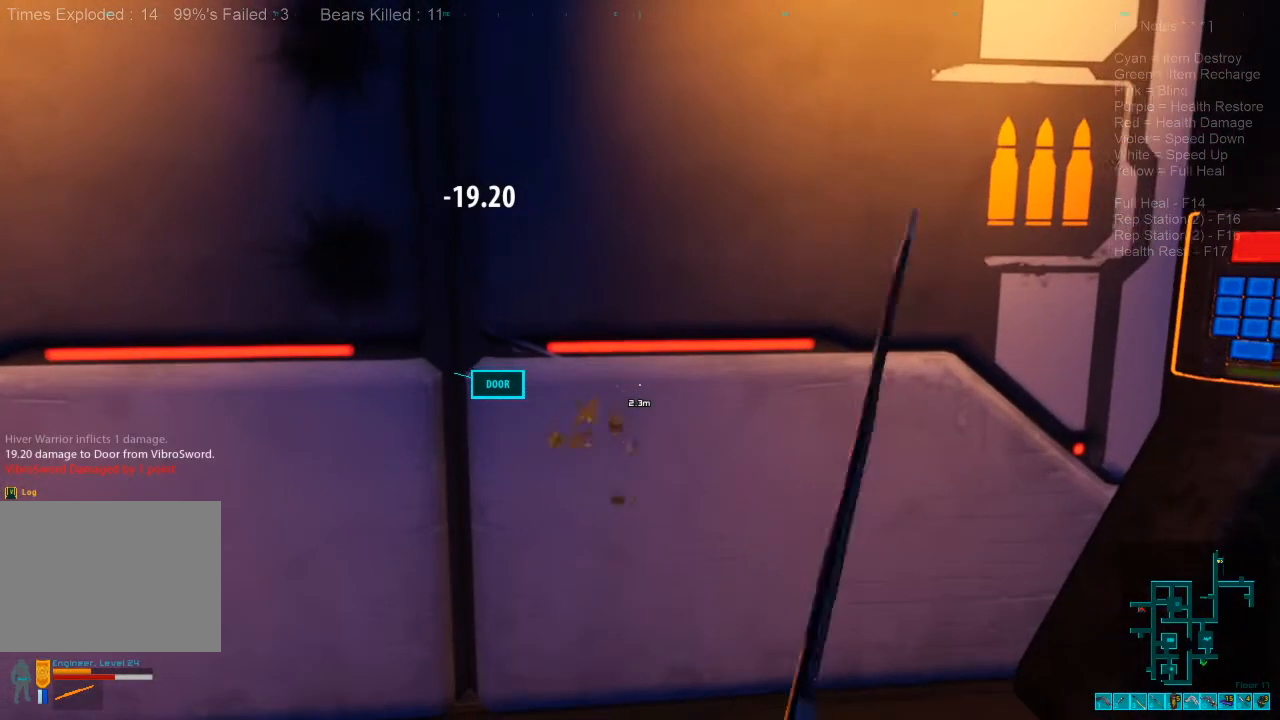
{"keys": [], "mouse": ["left"], "events": [[33, "mouse_left", "down"], [133, "mouse_left", "up"], [233, "mouse_left", "down"], [333, "mouse_left", "up"], [433, "mouse_left", "down"]]}
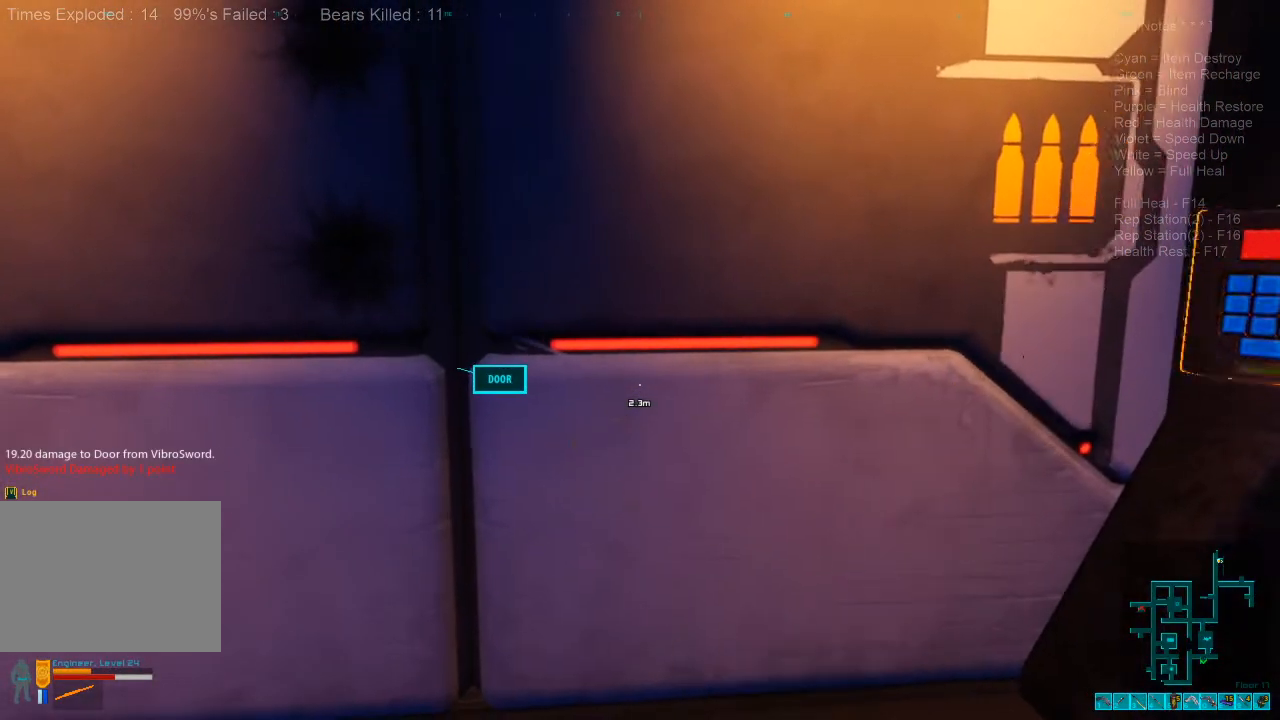
{"keys": [], "mouse": [], "events": [[33, "mouse_left", "up"], [133, "mouse_left", "down"], [267, "mouse_left", "up"]]}
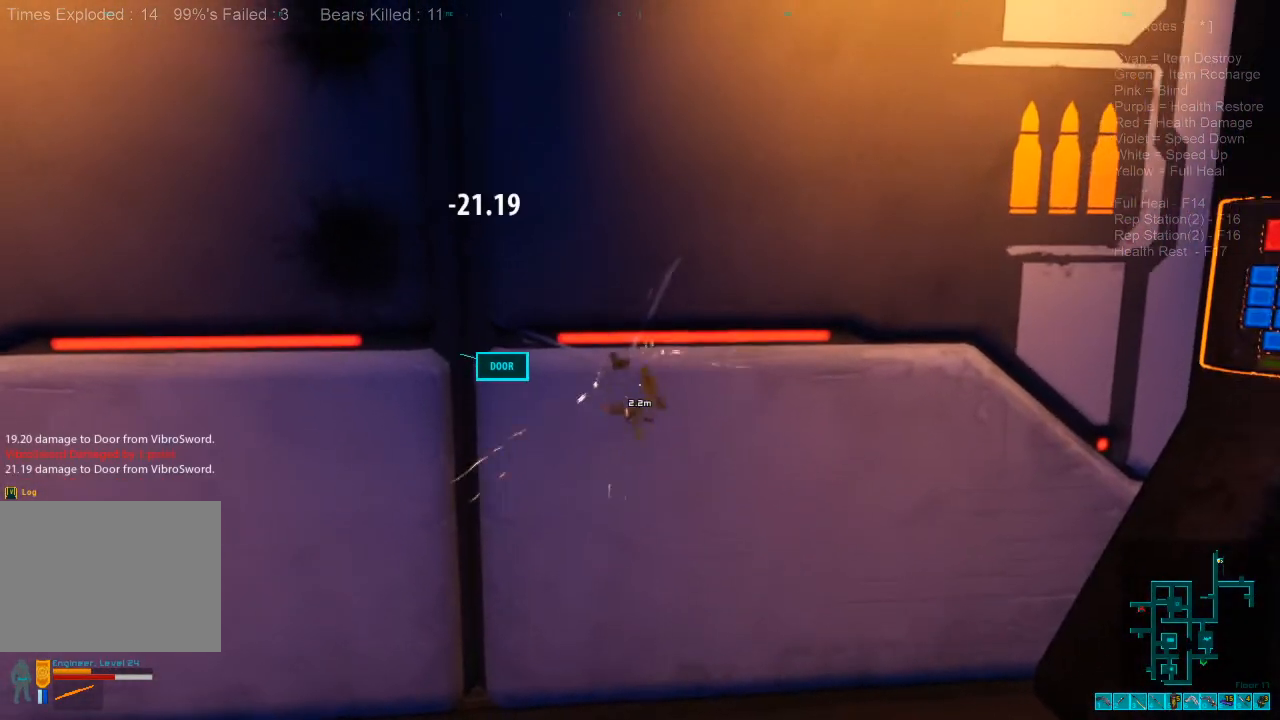
{"keys": [], "mouse": ["left"], "events": [[500, "mouse_left", "down"]]}
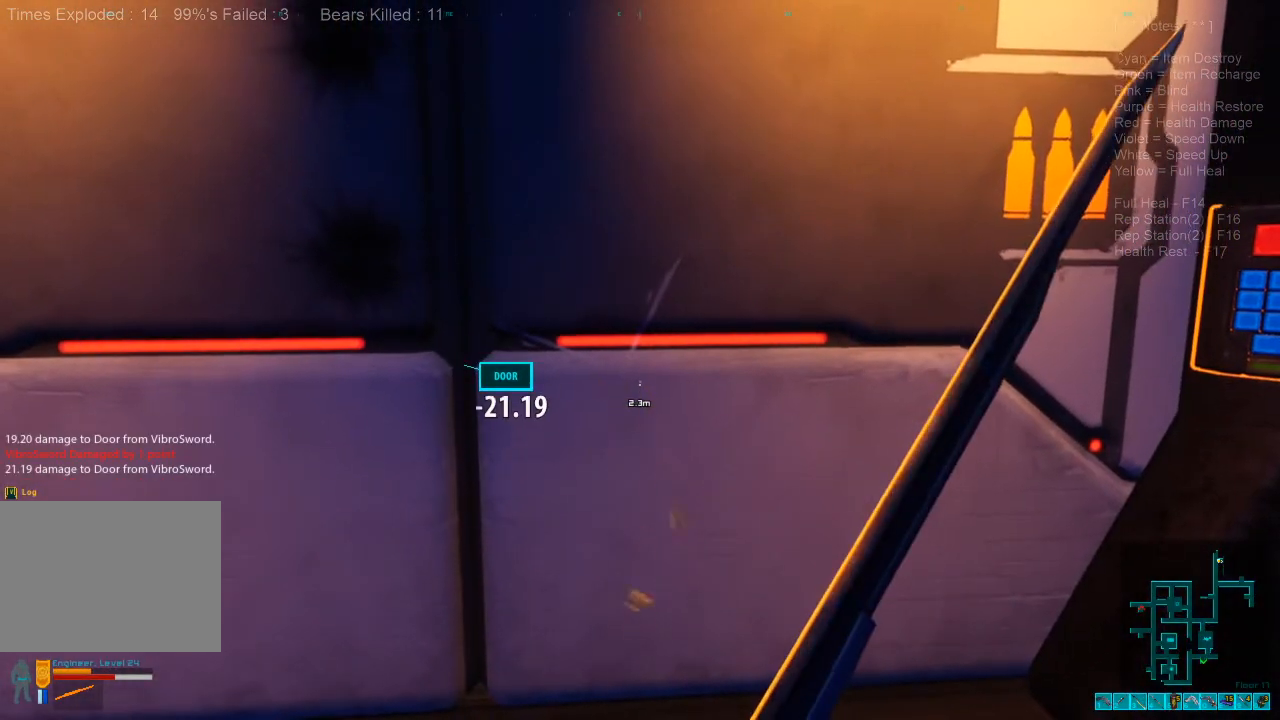
{"keys": [], "mouse": [], "events": [[100, "mouse_left", "up"]]}
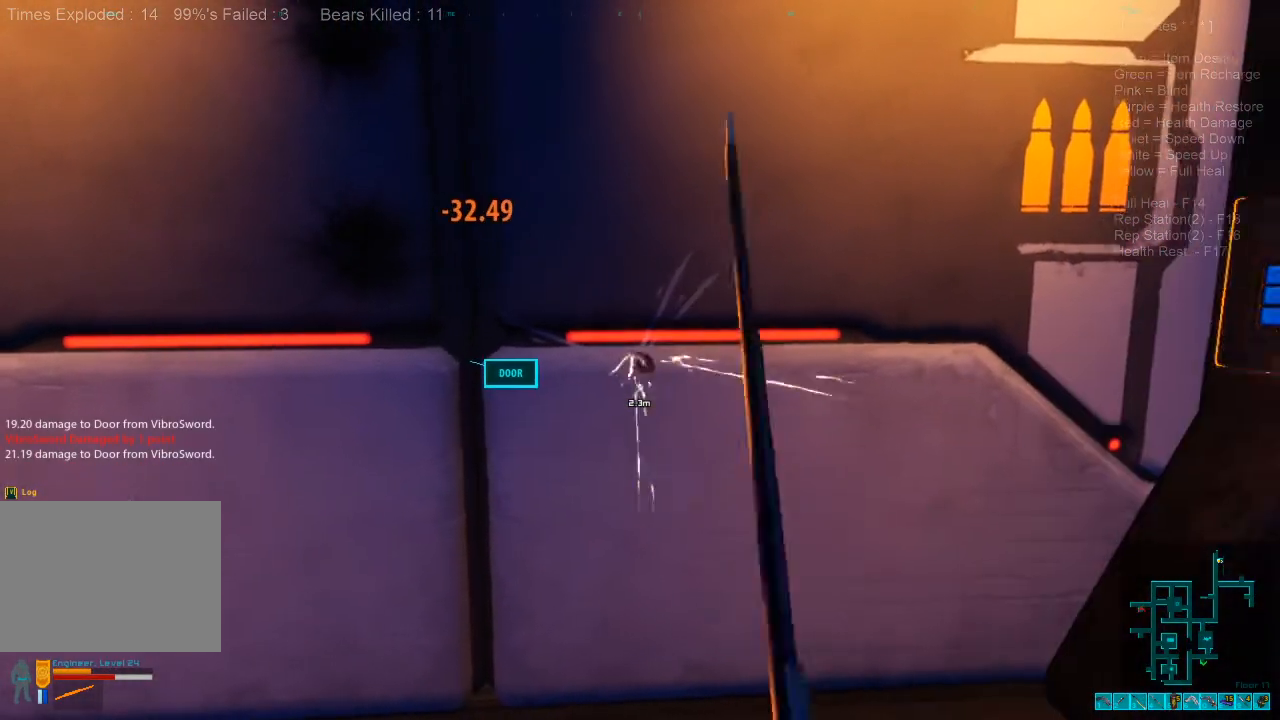
{"keys": [], "mouse": [], "events": []}
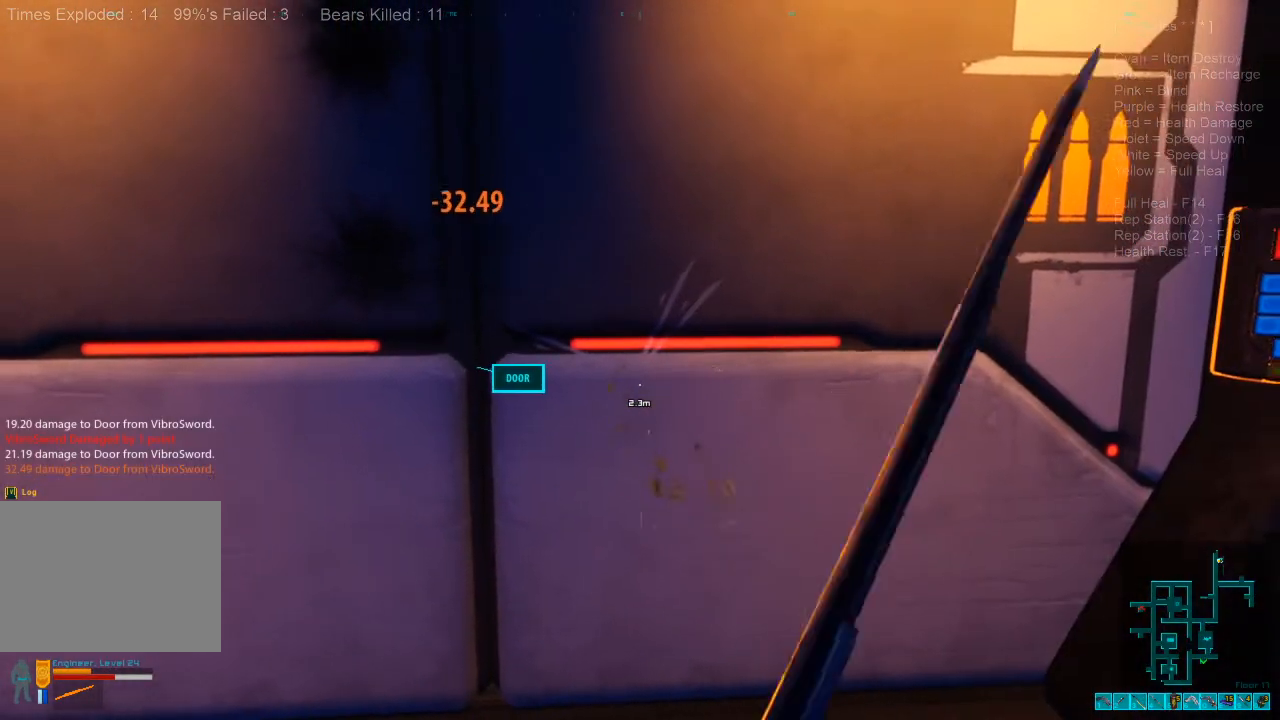
{"keys": [], "mouse": [], "events": [[300, "mouse_left", "down"], [400, "mouse_left", "up"]]}
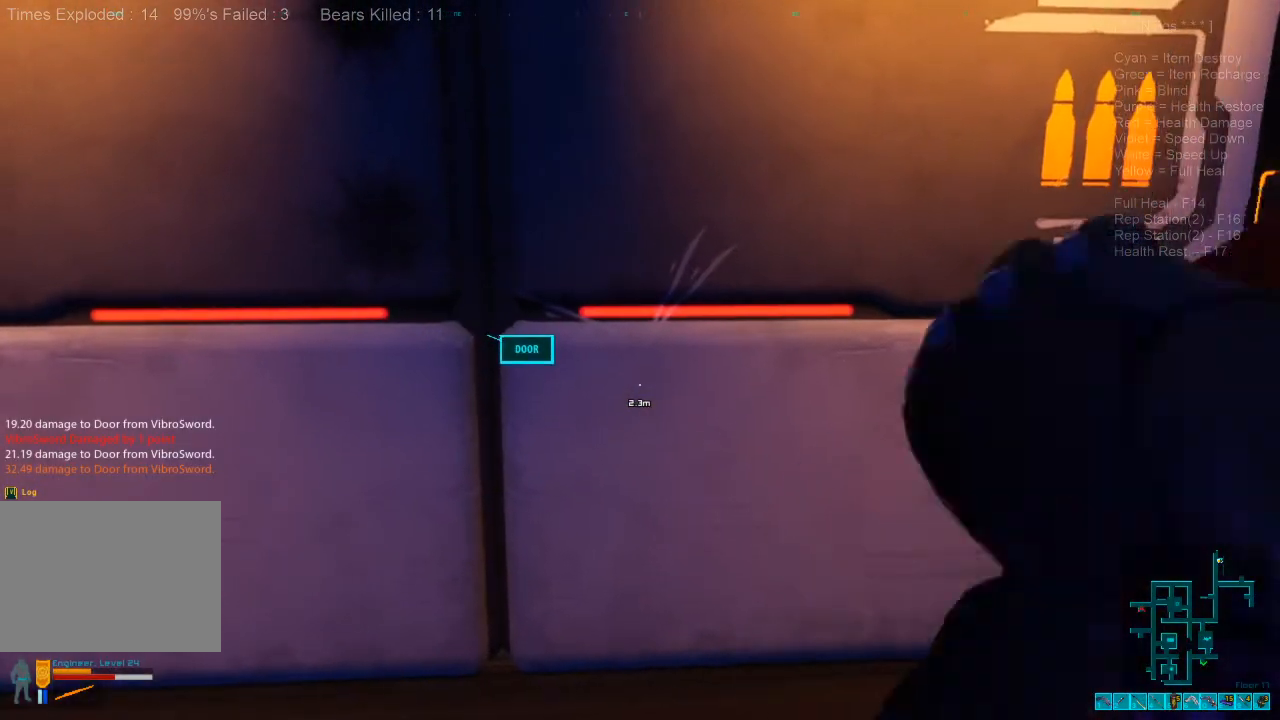
{"keys": [], "mouse": [], "events": []}
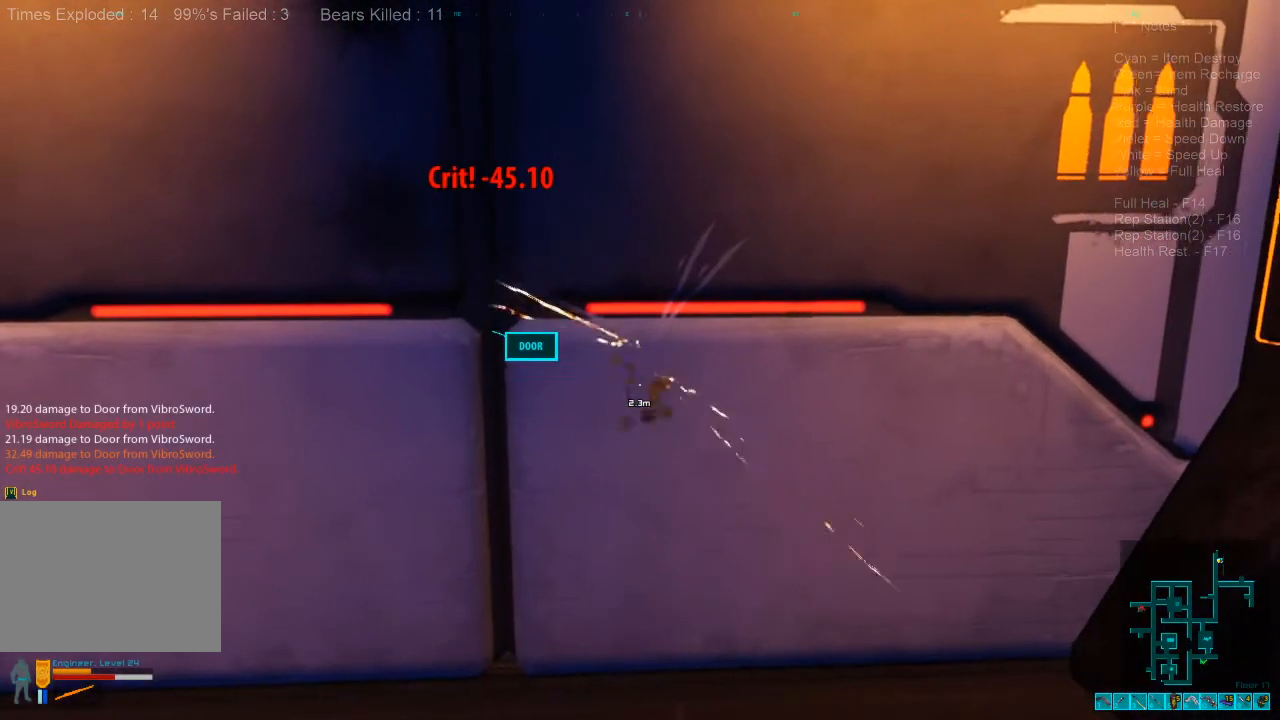
{"keys": [], "mouse": ["left"], "events": [[433, "mouse_left", "down"]]}
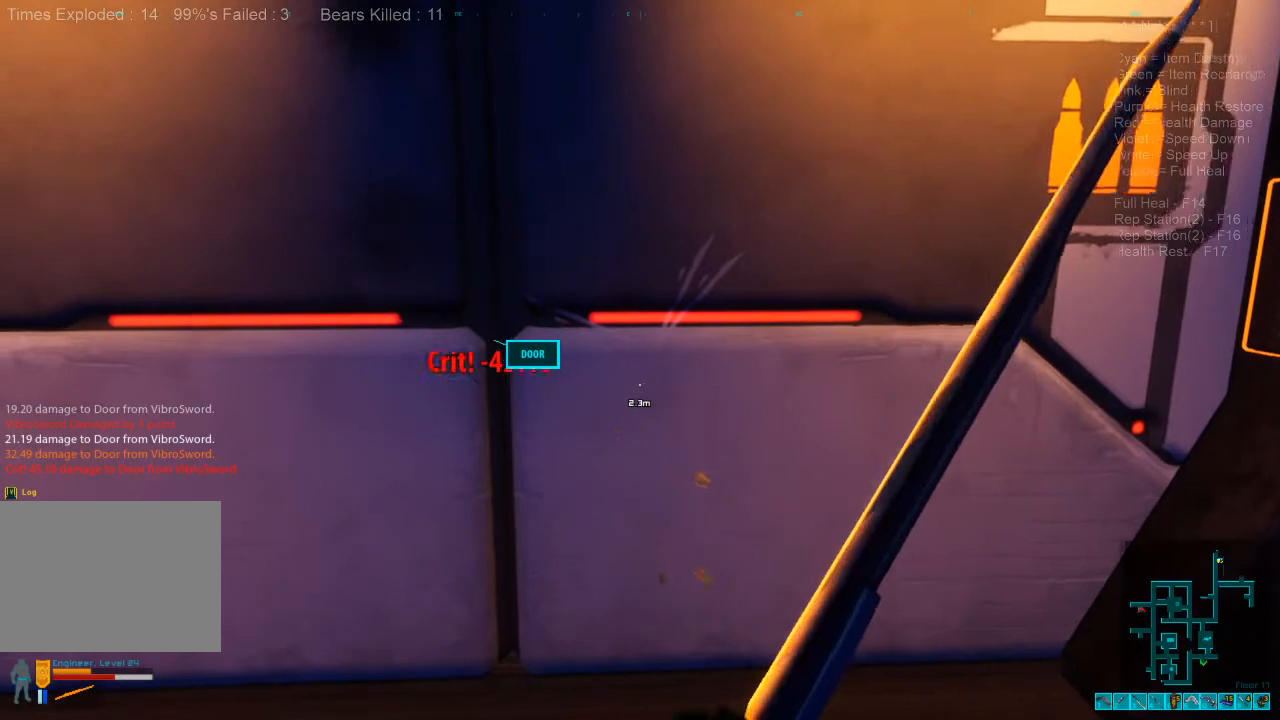
{"keys": [], "mouse": [], "events": [[67, "mouse_left", "up"]]}
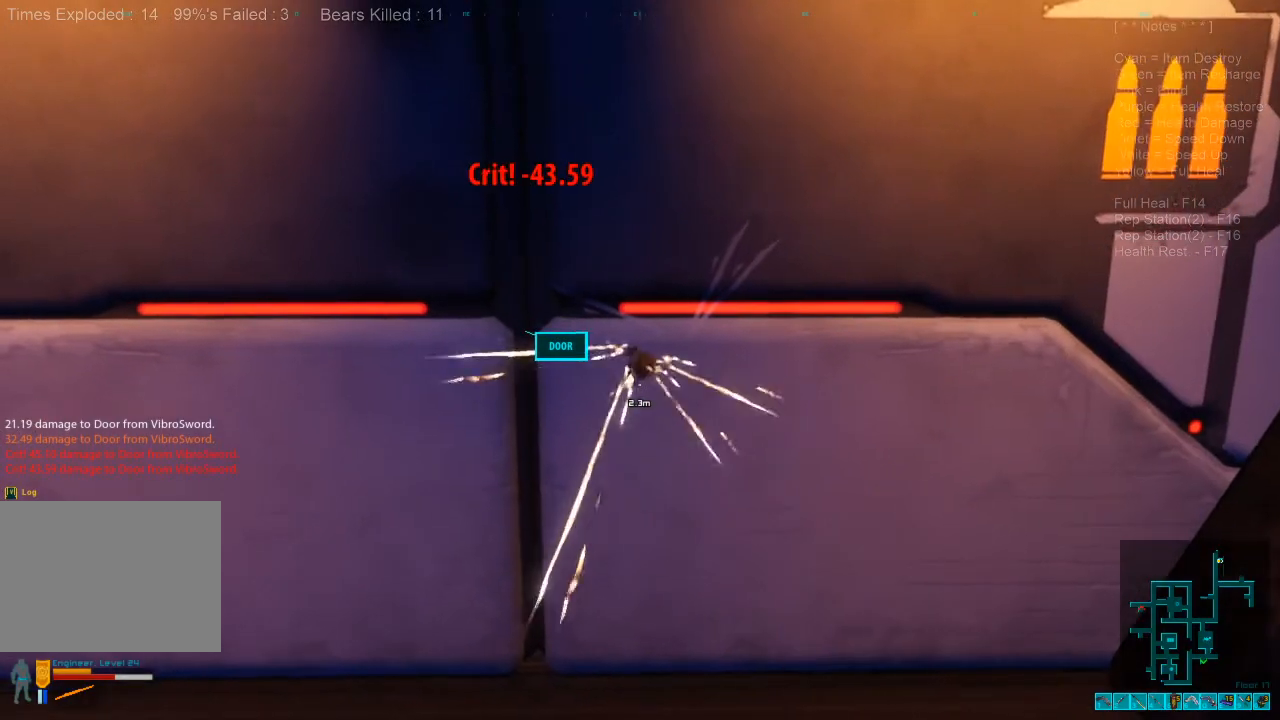
{"keys": [], "mouse": [], "events": []}
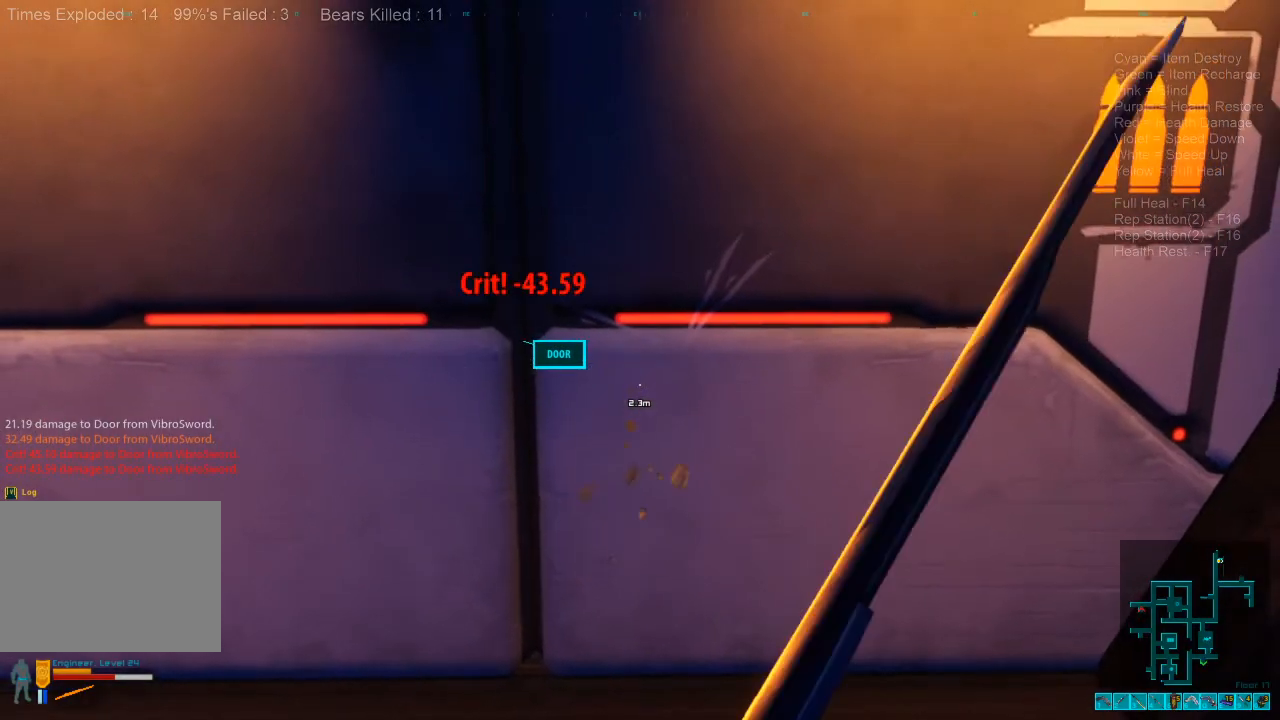
{"keys": [], "mouse": [], "events": [[33, "mouse_left", "down"], [200, "mouse_left", "up"]]}
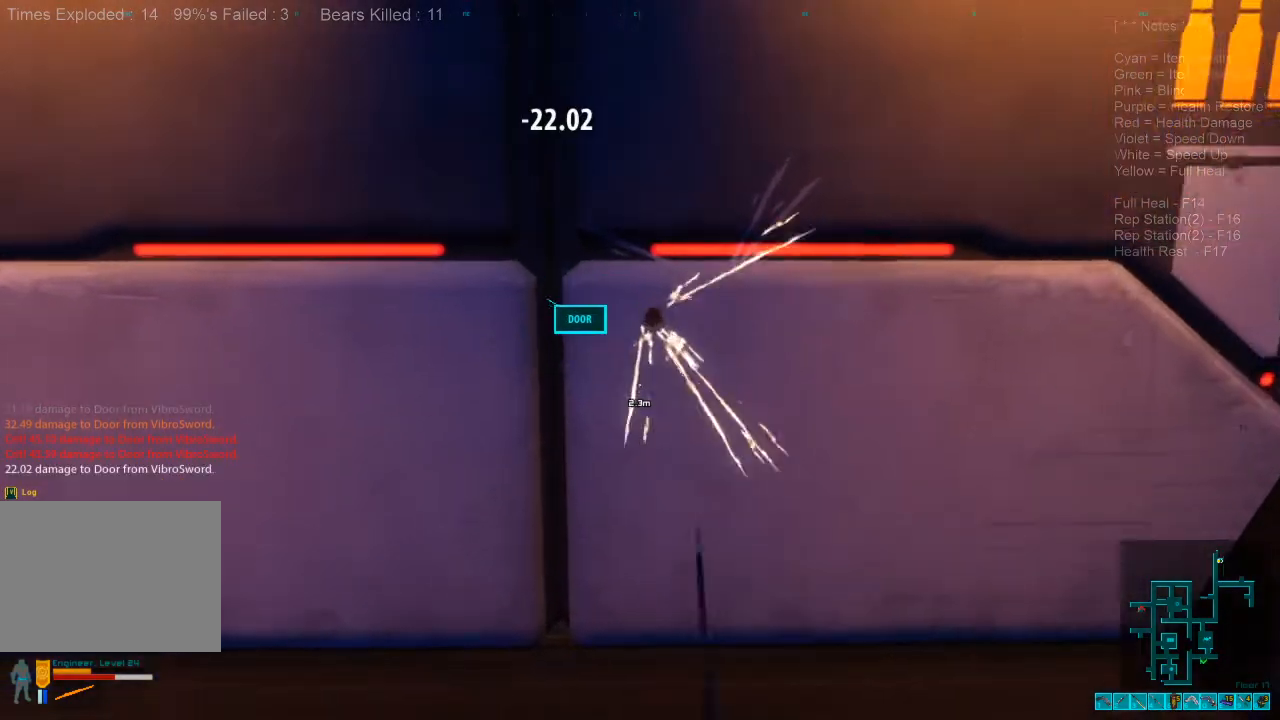
{"keys": [], "mouse": [], "events": []}
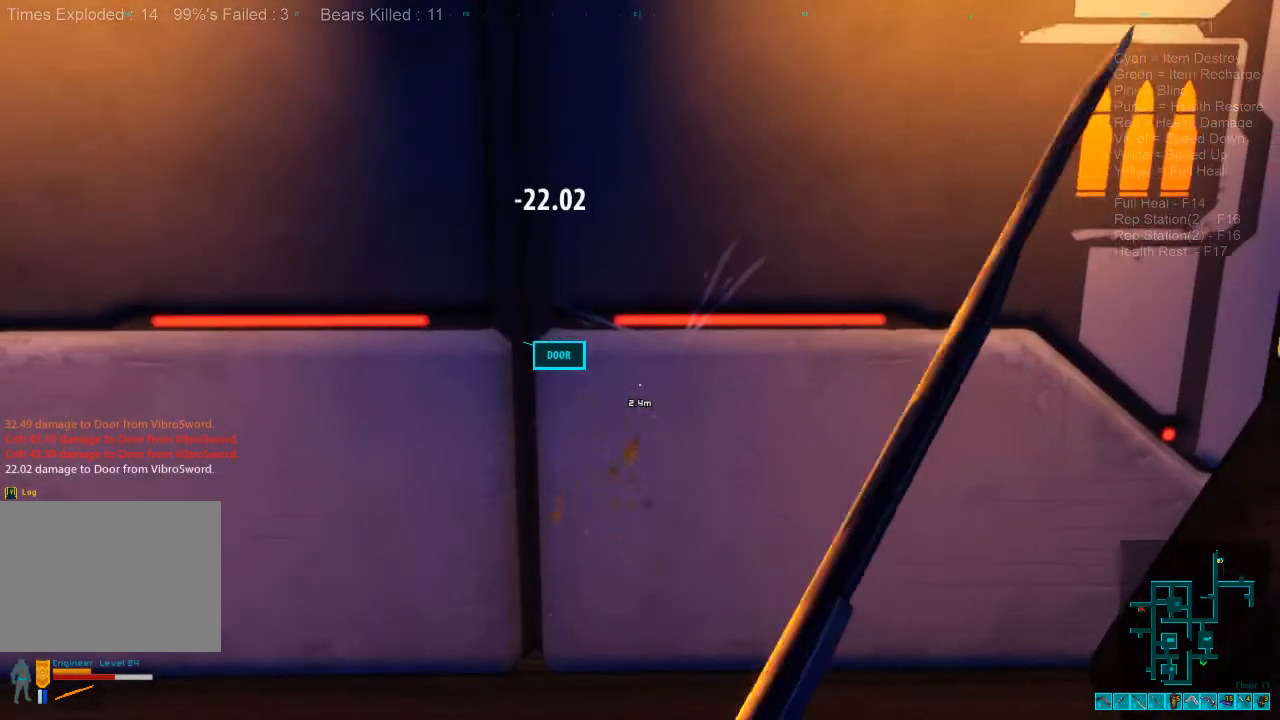
{"keys": [], "mouse": [], "events": [[133, "mouse_left", "down"], [267, "mouse_left", "up"]]}
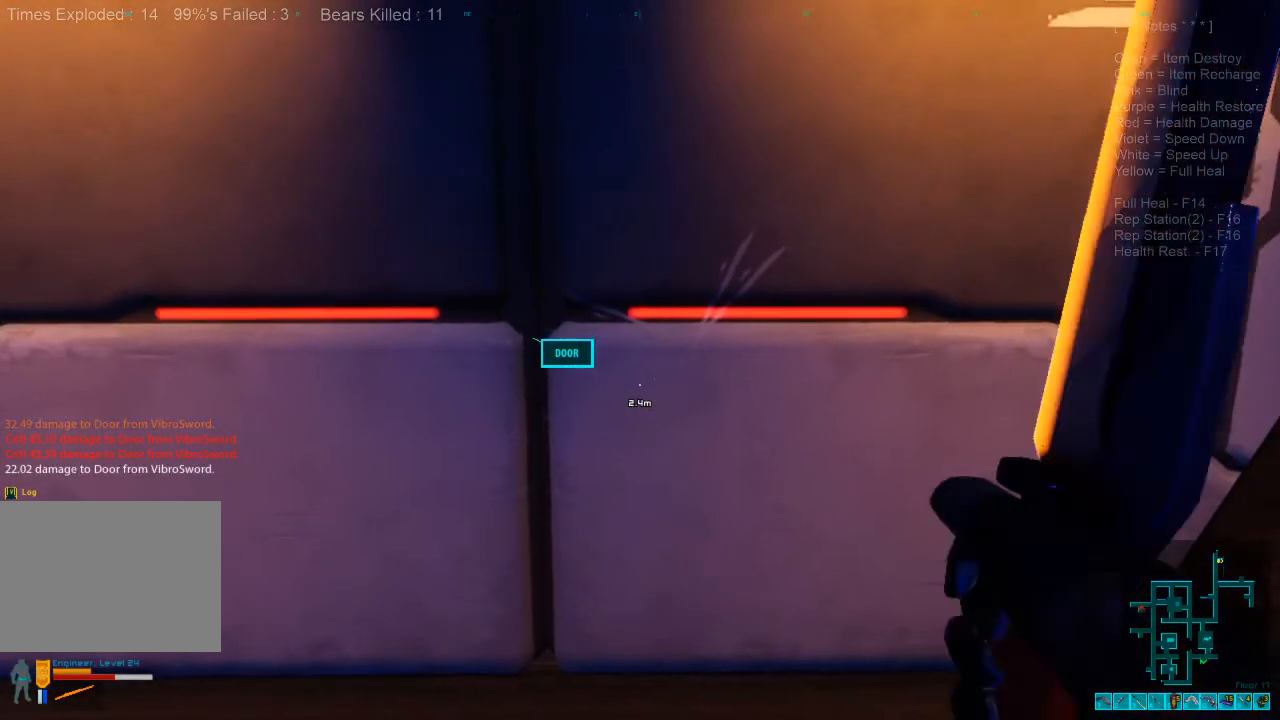
{"keys": [], "mouse": [], "events": []}
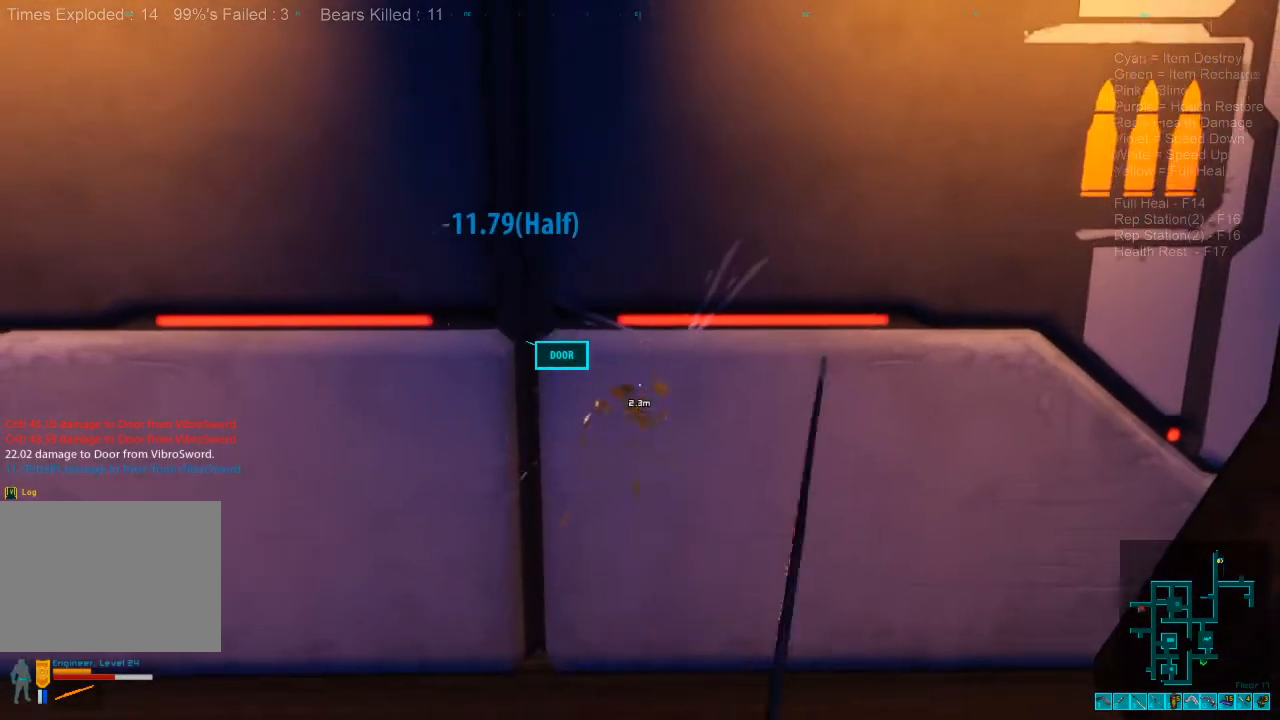
{"keys": [], "mouse": [], "events": [[233, "mouse_left", "down"], [400, "mouse_left", "up"]]}
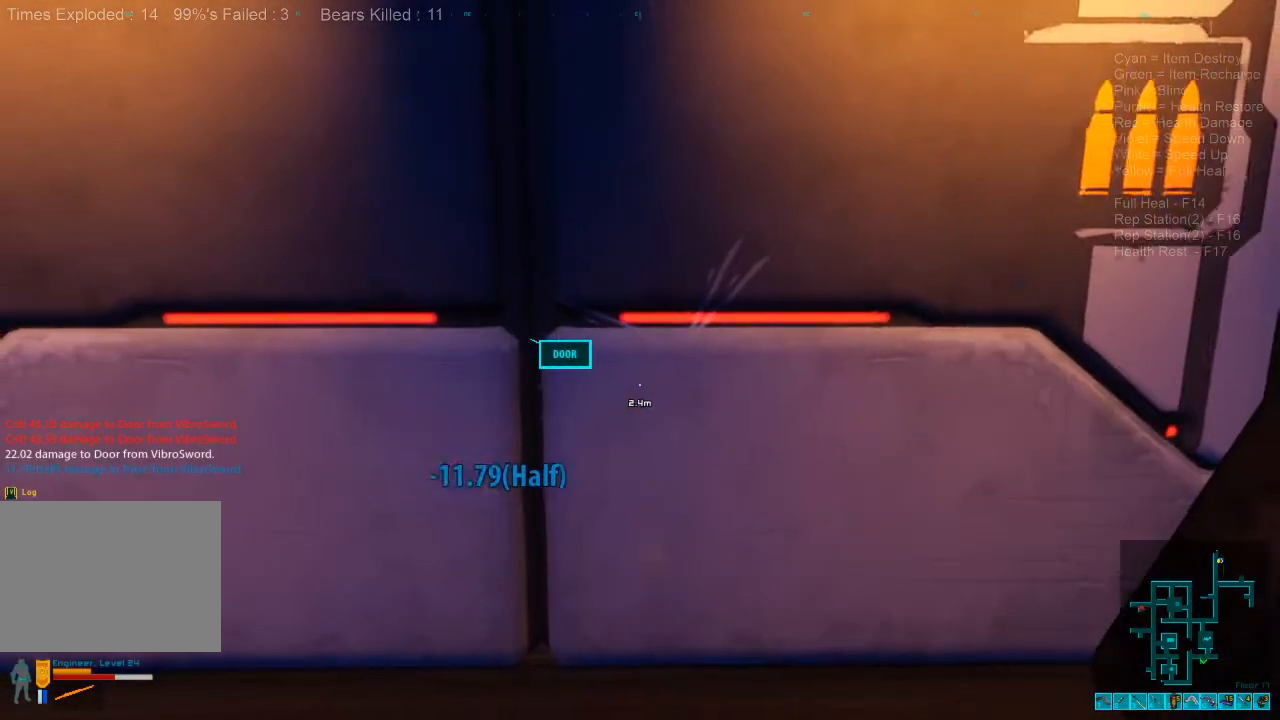
{"keys": [], "mouse": [], "events": []}
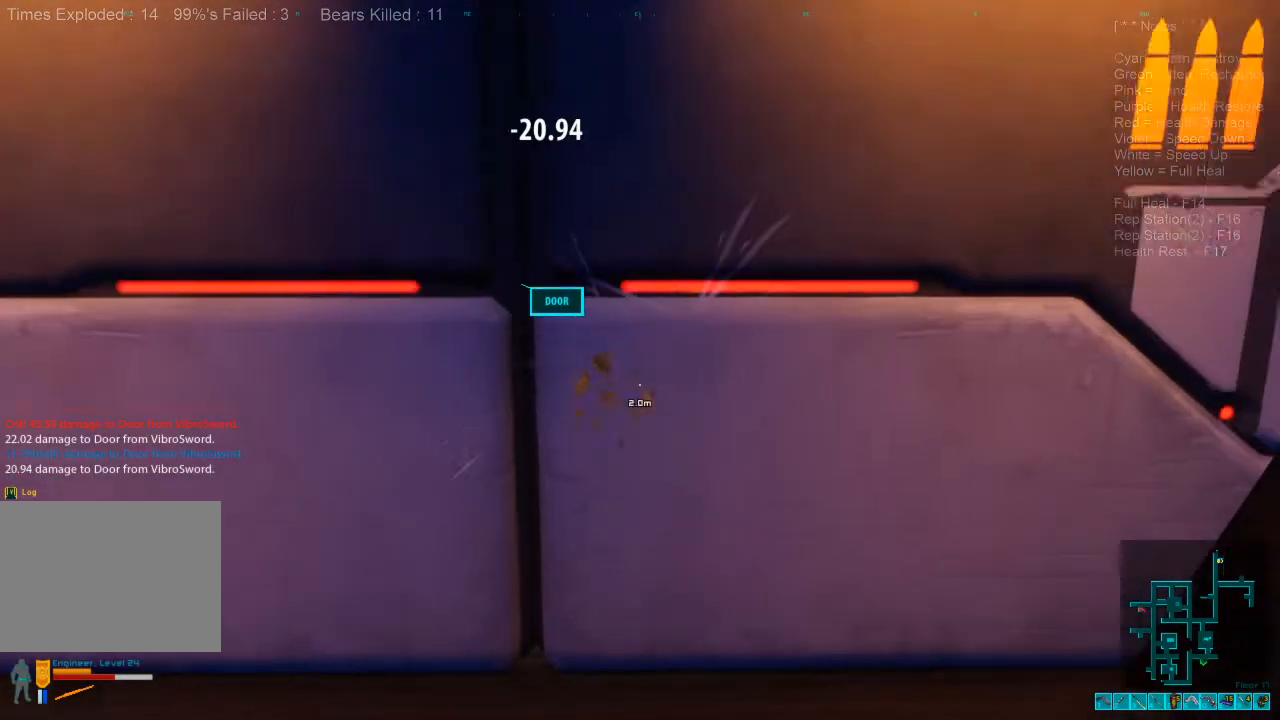
{"keys": [], "mouse": [], "events": [[333, "mouse_left", "down"], [467, "mouse_left", "up"]]}
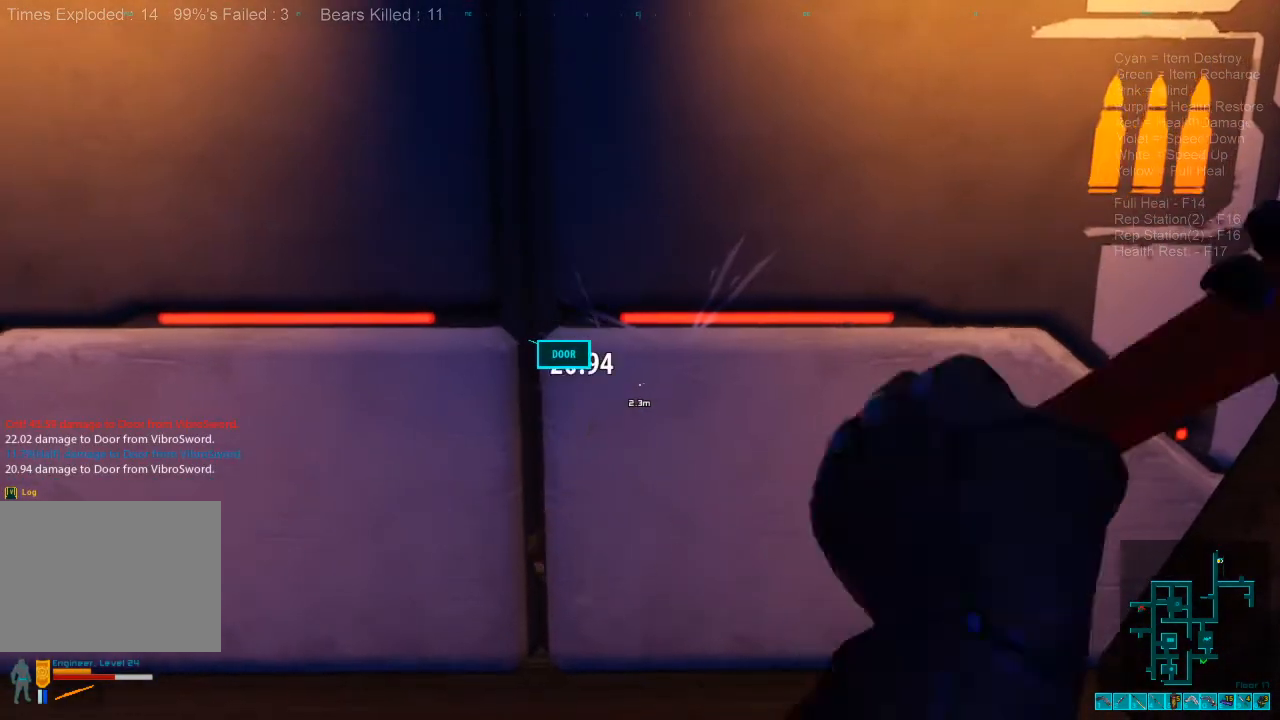
{"keys": [], "mouse": [], "events": []}
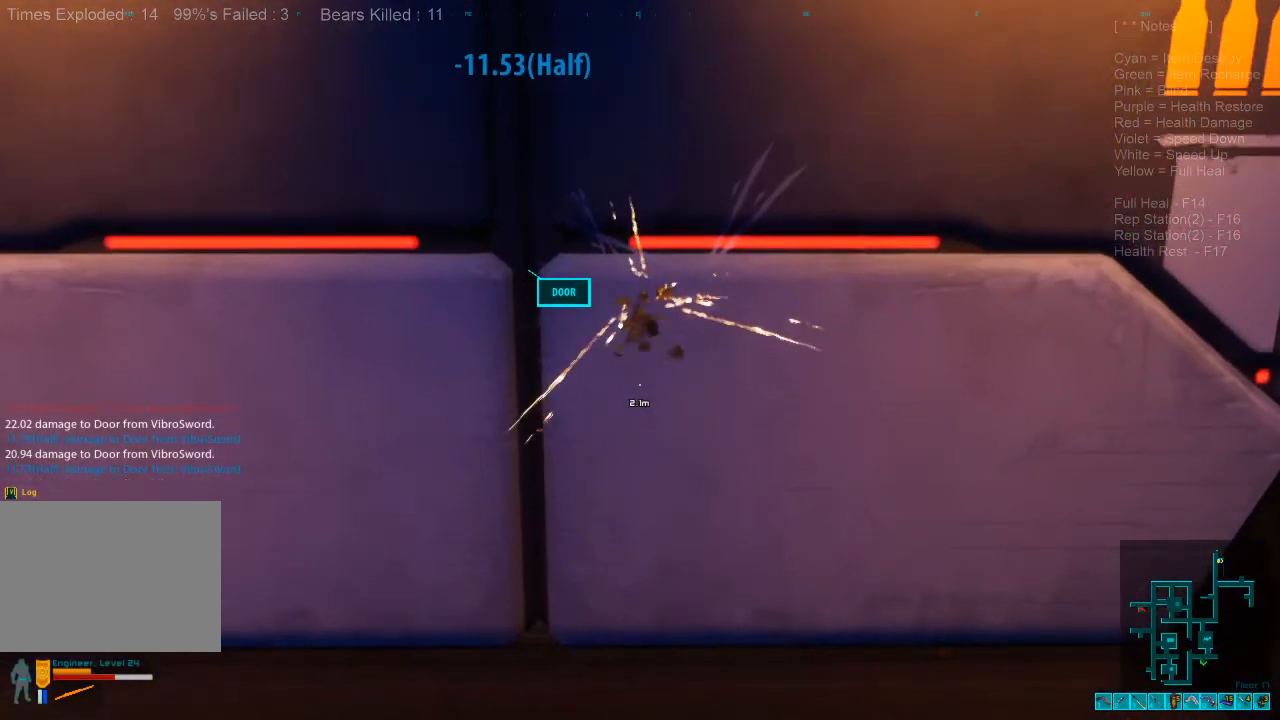
{"keys": [], "mouse": ["left"], "events": [[467, "mouse_left", "down"]]}
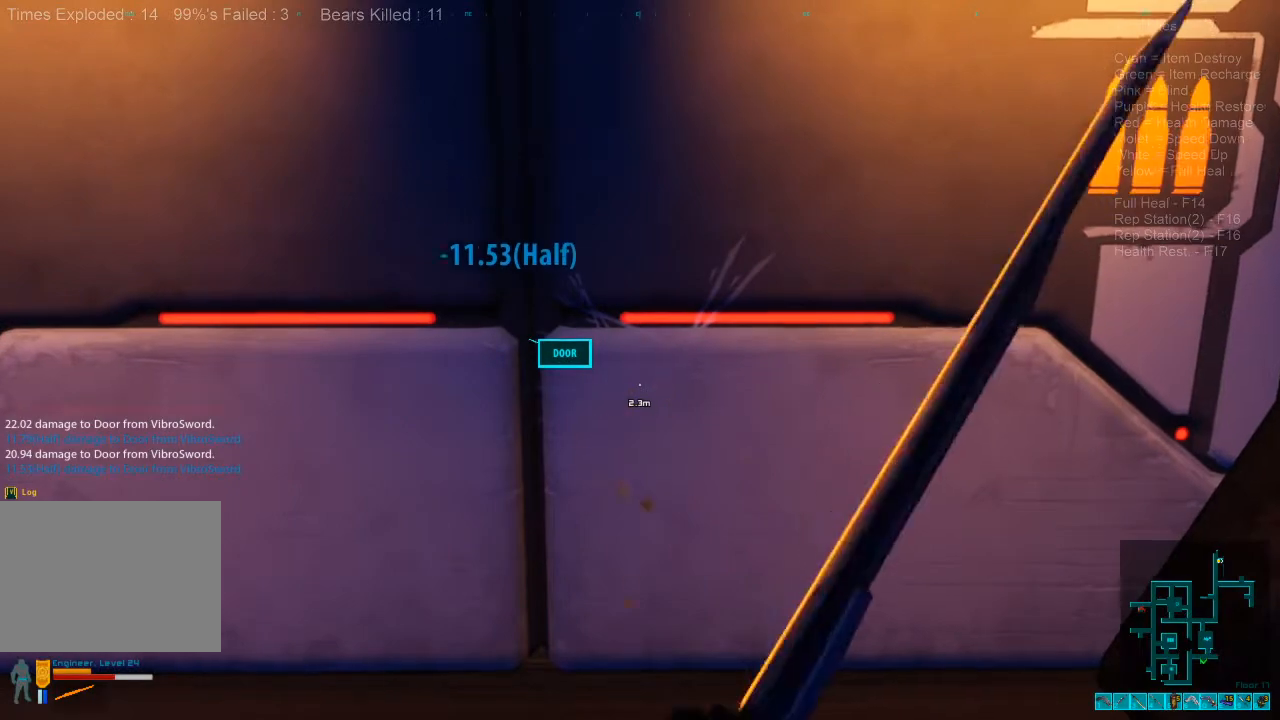
{"keys": [], "mouse": [], "events": [[100, "mouse_left", "up"]]}
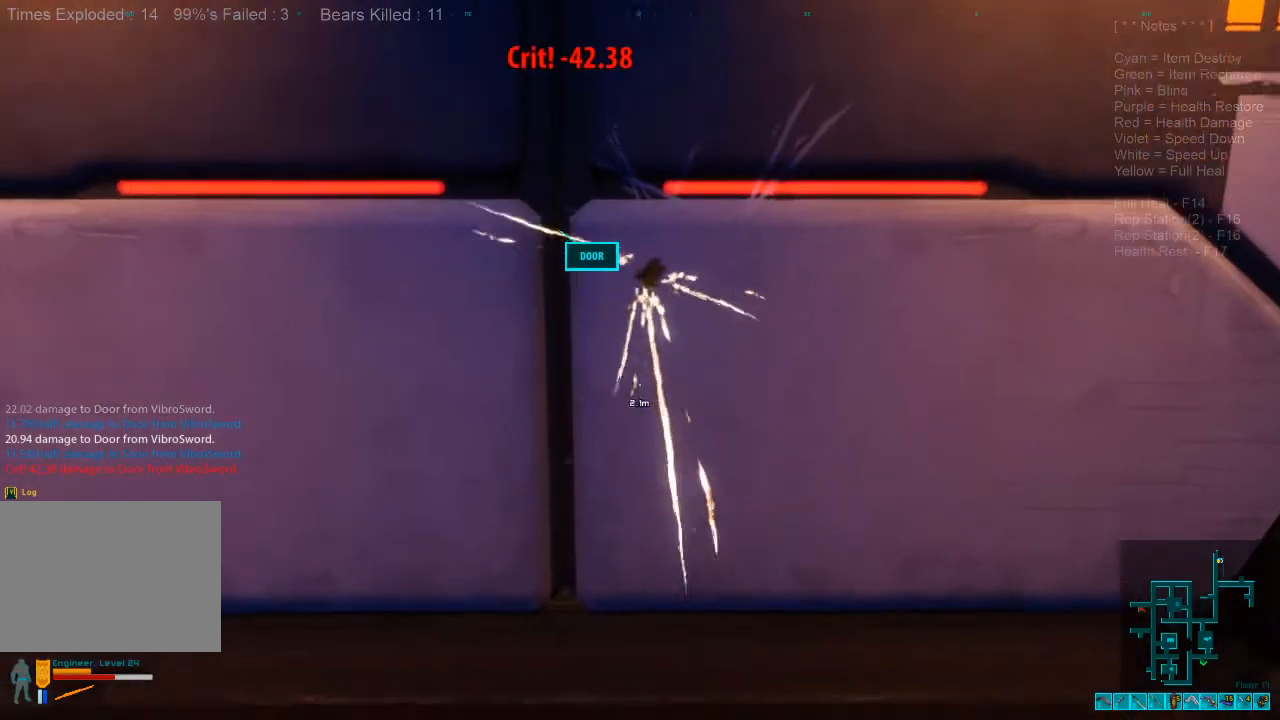
{"keys": [], "mouse": [], "events": []}
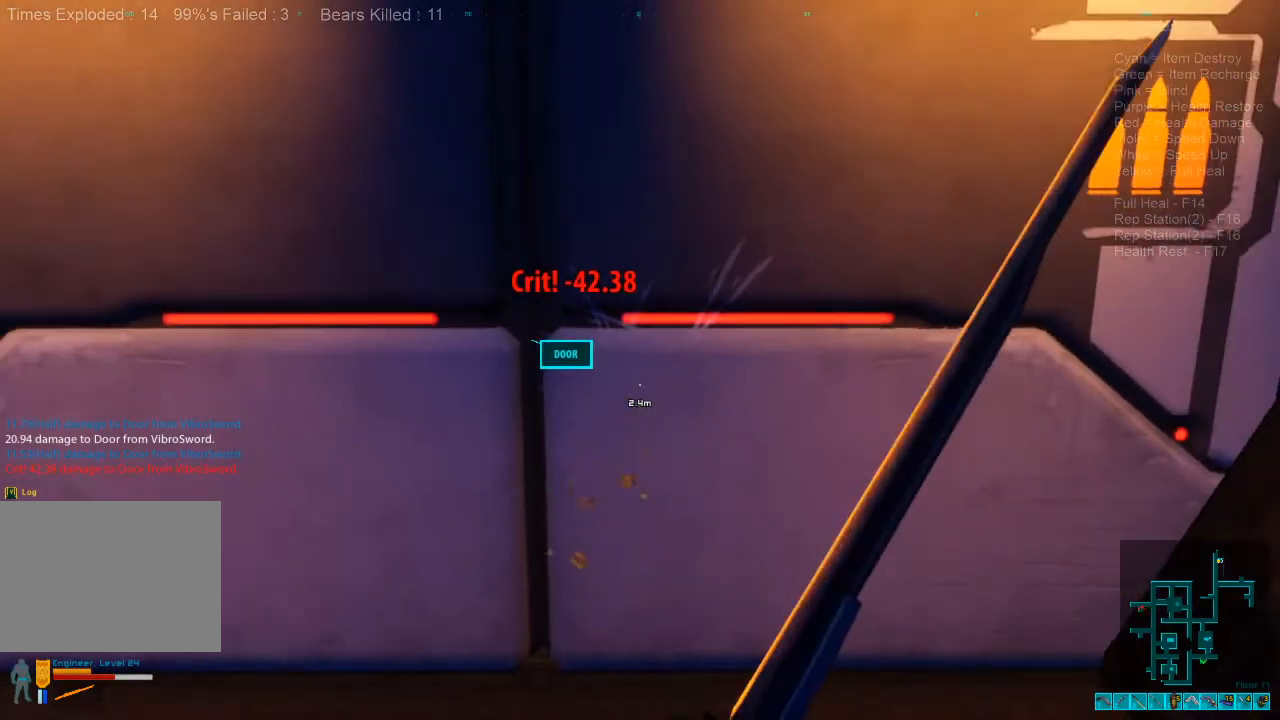
{"keys": [], "mouse": [], "events": [[100, "mouse_left", "down"], [233, "mouse_left", "up"]]}
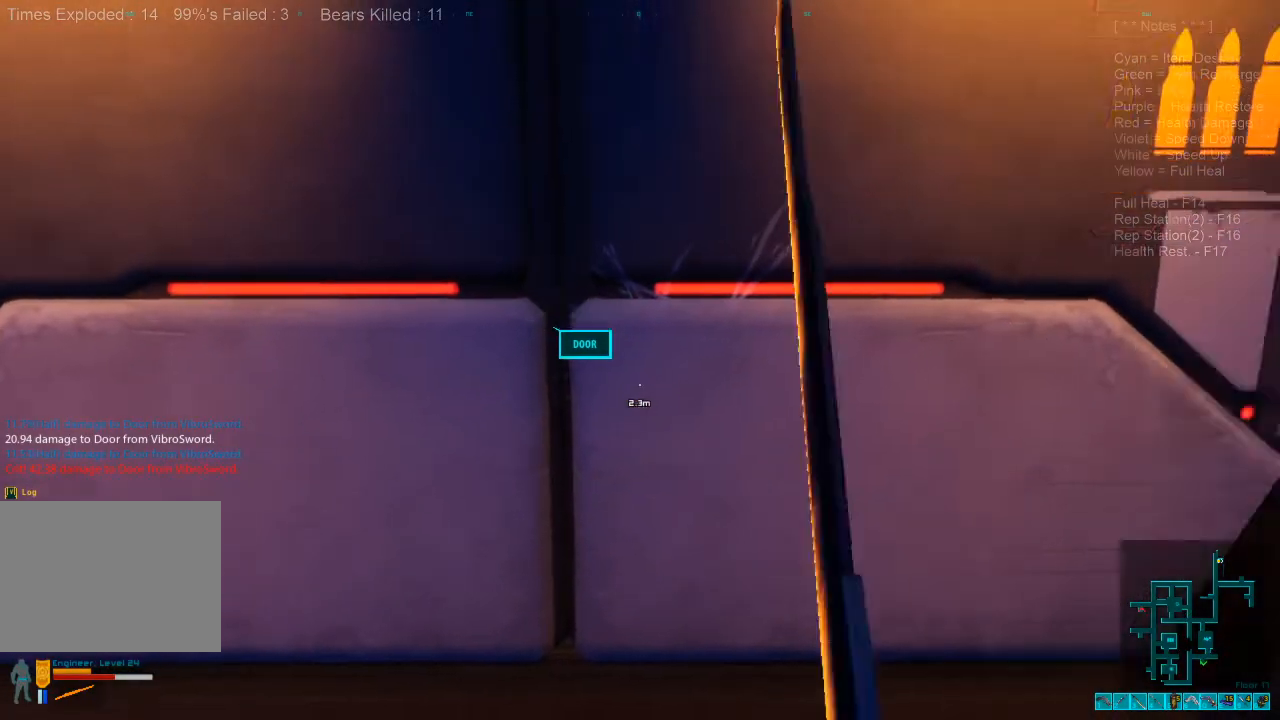
{"keys": [], "mouse": [], "events": []}
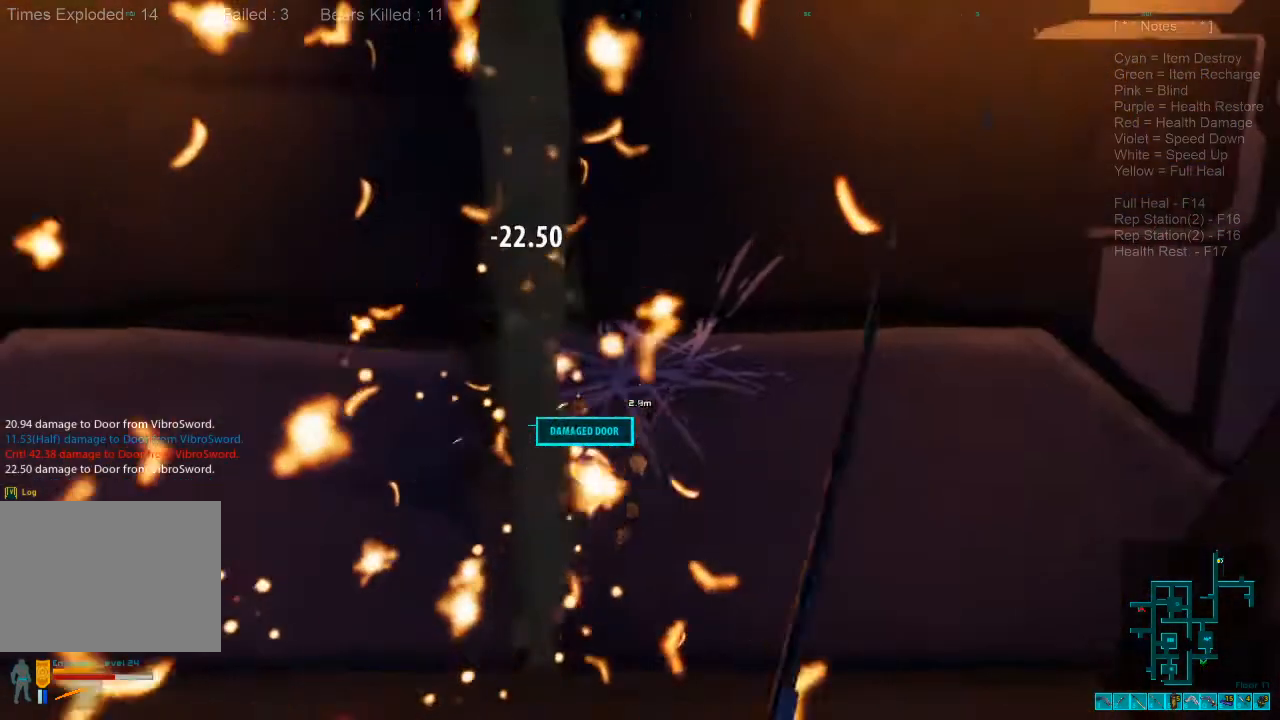
{"keys": [], "mouse": [], "events": [[33, "space", "down"], [100, "space", "up"], [233, "space", "down"], [333, "space", "up"]]}
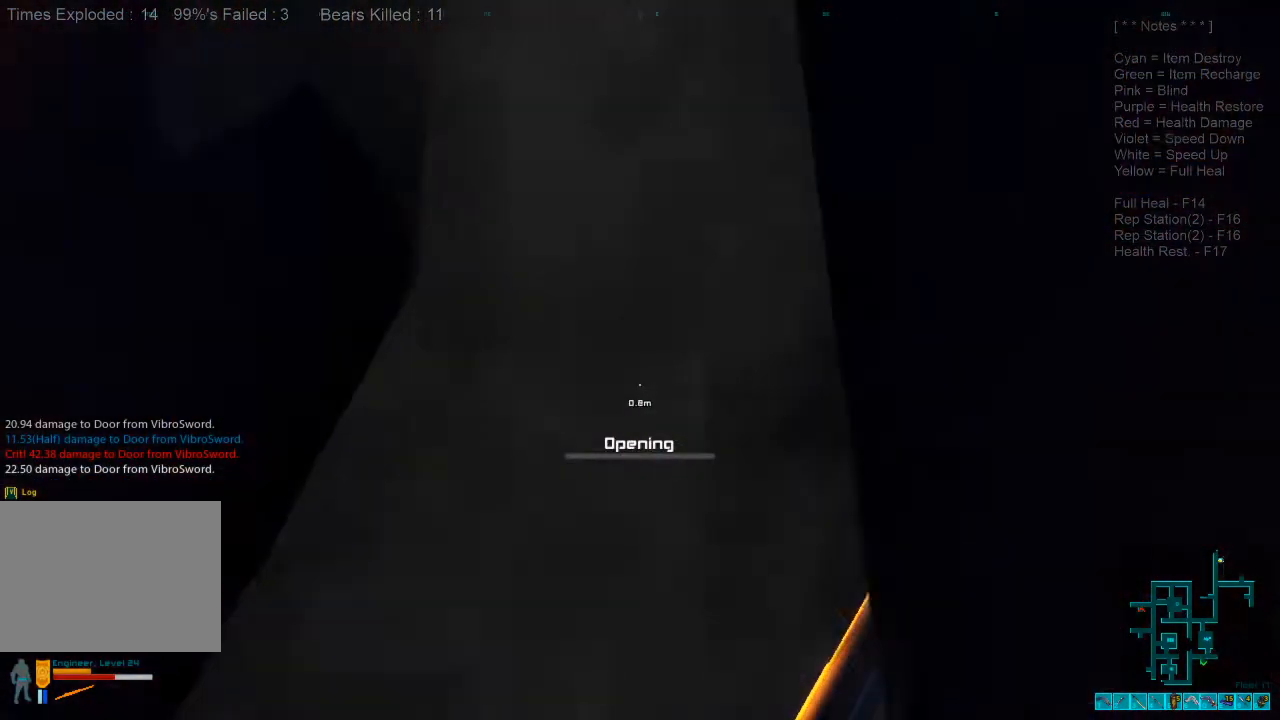
{"keys": [], "mouse": [], "events": []}
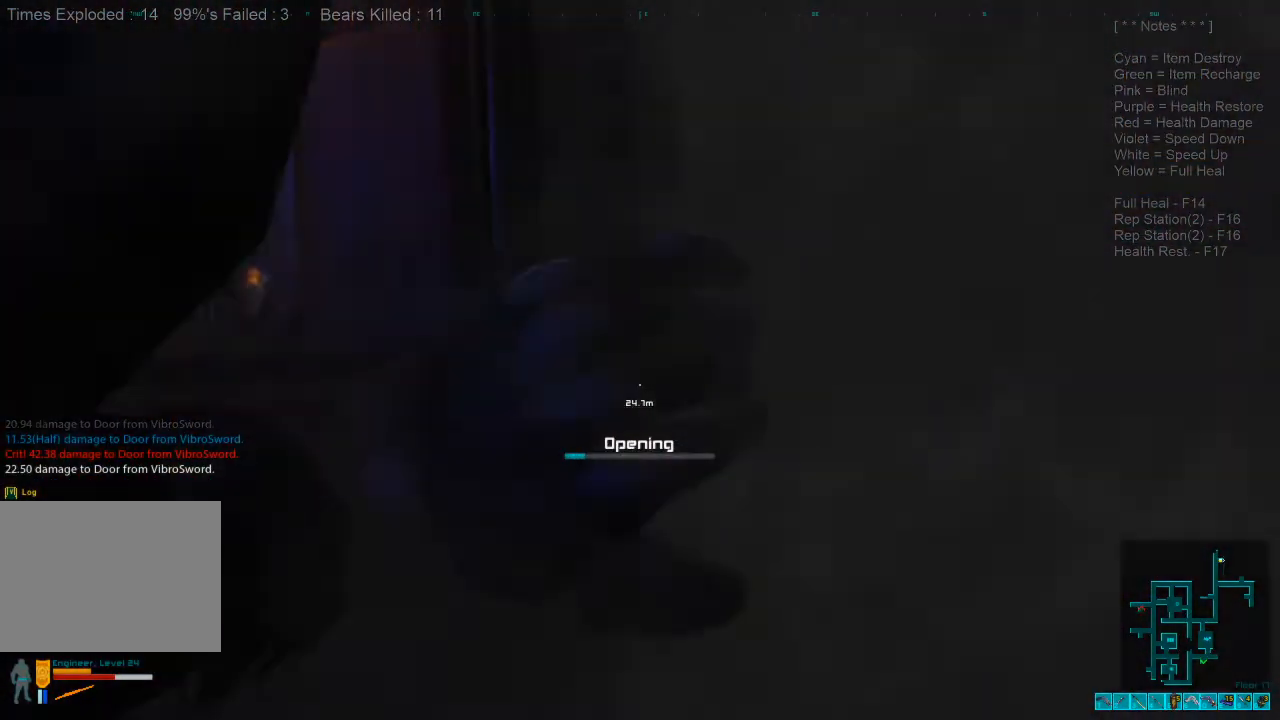
{"keys": [], "mouse": [], "events": []}
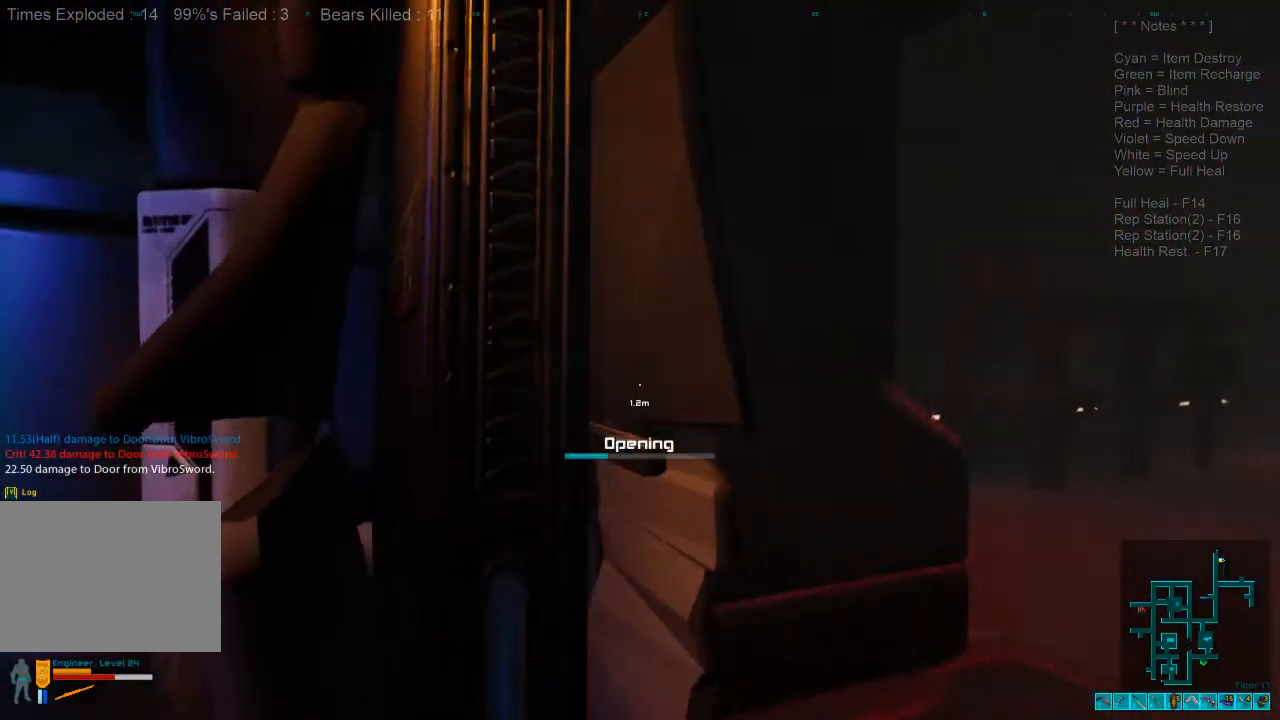
{"keys": [], "mouse": [], "events": []}
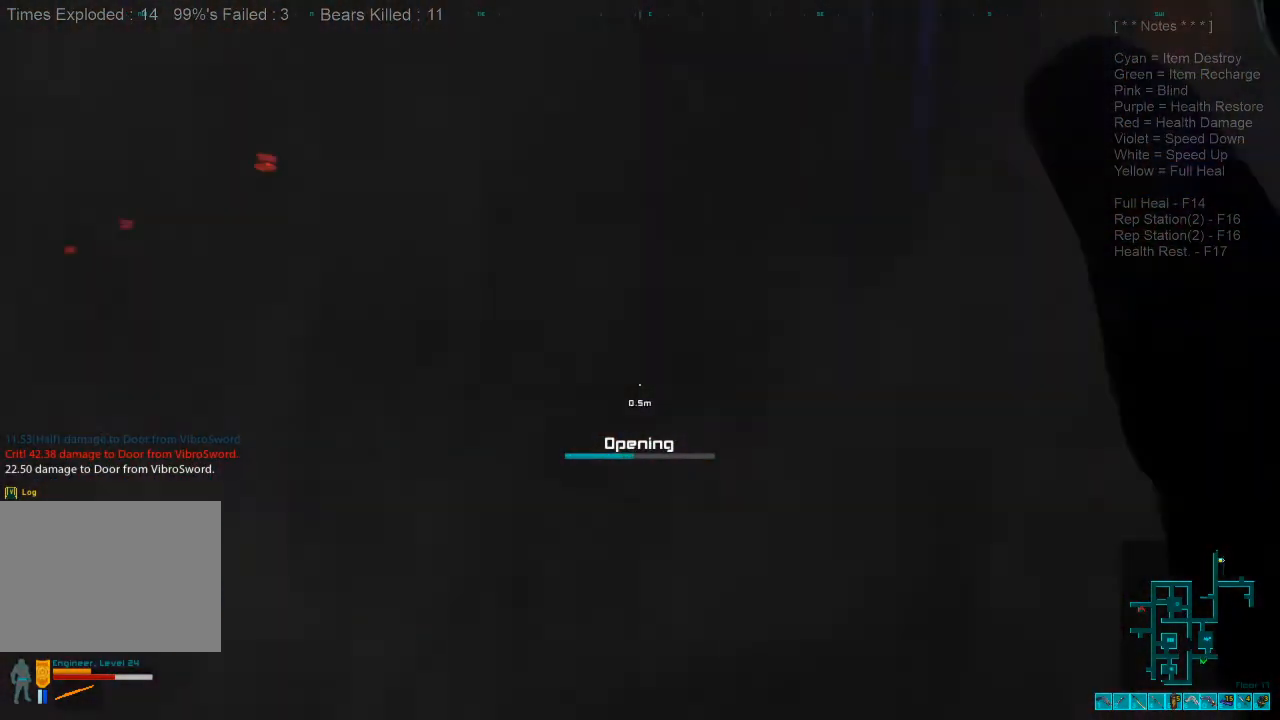
{"keys": [], "mouse": [], "events": []}
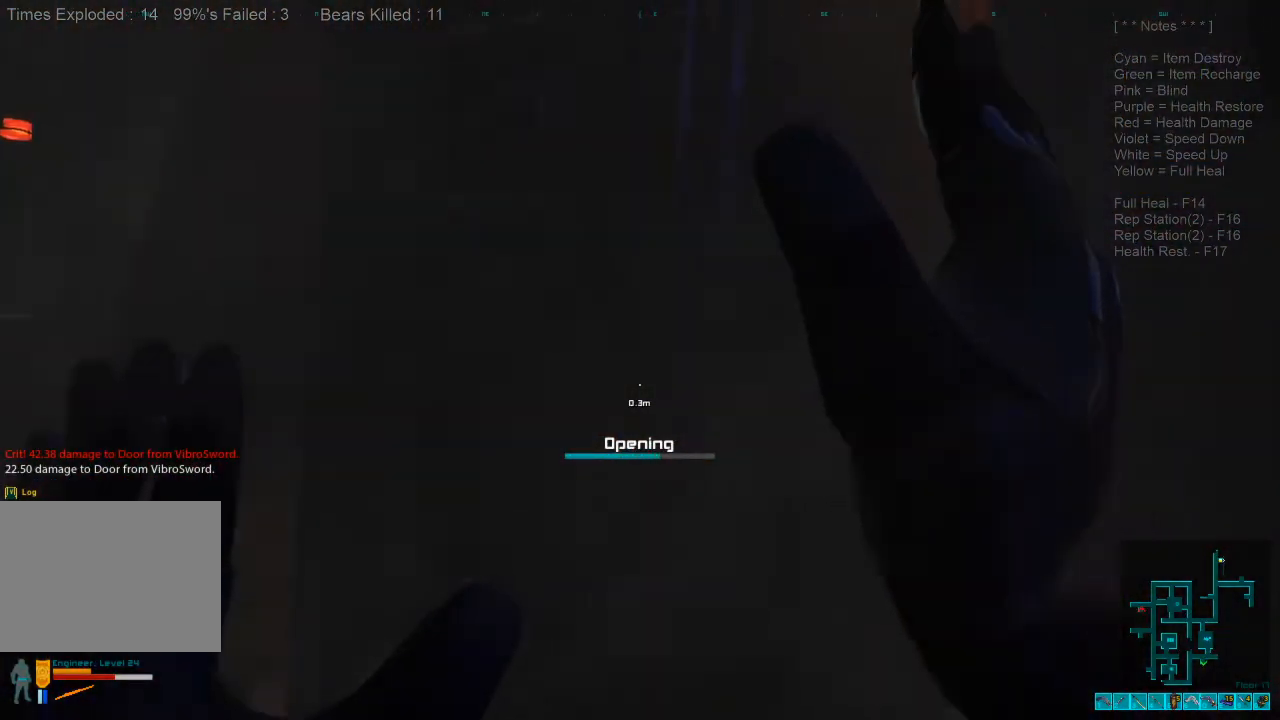
{"keys": [], "mouse": [], "events": []}